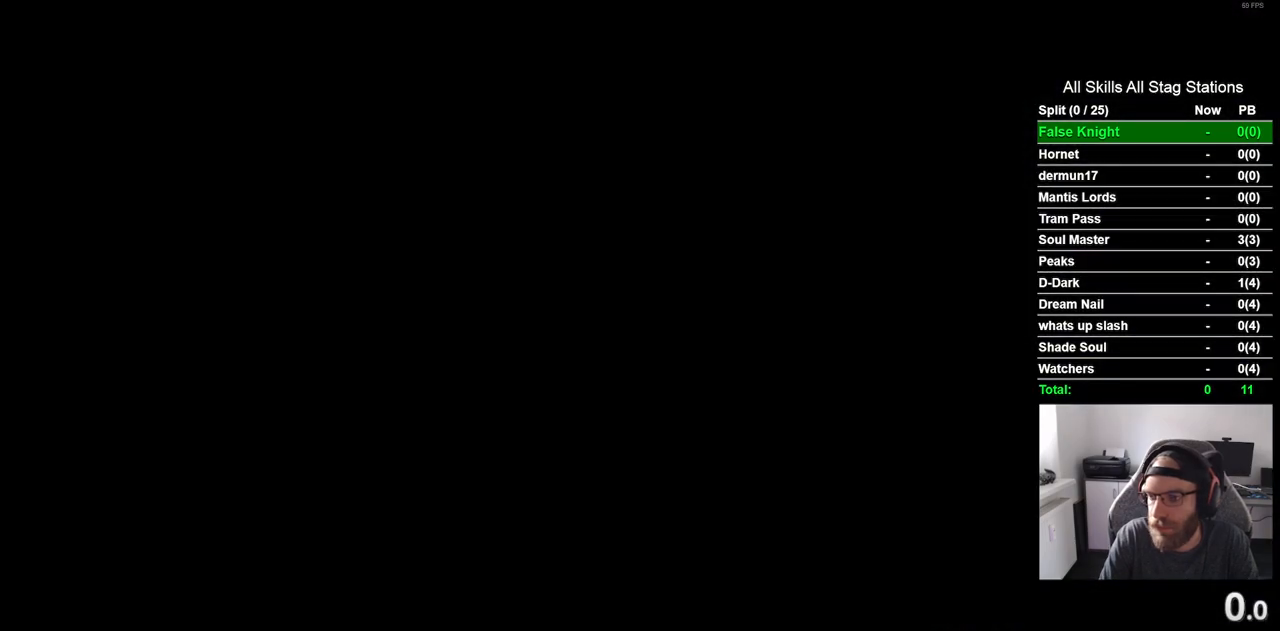
Gameplay with a controller (PlayStation layout); each line is a JSON object with the inputs held at the frame after it. "events" lists button and stick changes between this image and that frame as [ms after this image, input, new state], when the widget could be followed in between. Not read: L3 R3.
{"buttons": ["CROSS"], "left_stick": "center", "right_stick": "center", "events": [[83, "CROSS", "up"], [200, "CROSS", "down"], [317, "CROSS", "up"], [433, "CROSS", "down"]]}
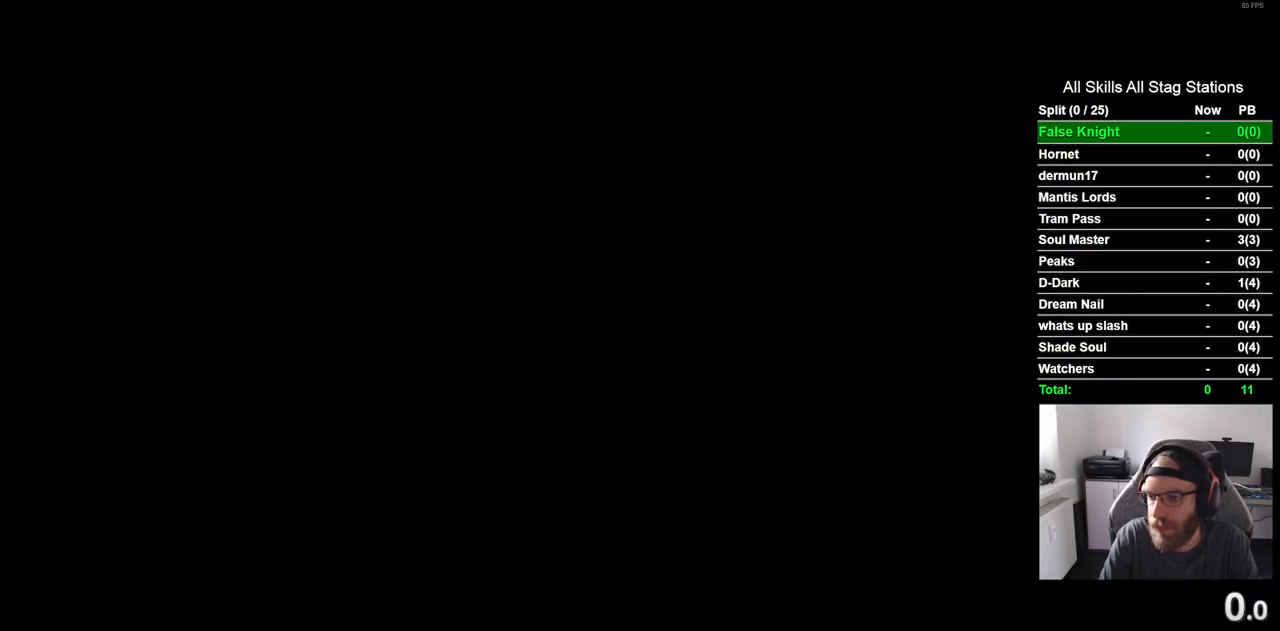
{"buttons": ["CROSS"], "left_stick": "center", "right_stick": "center", "events": [[83, "CROSS", "up"], [233, "CROSS", "down"], [350, "CROSS", "up"], [483, "CROSS", "down"]]}
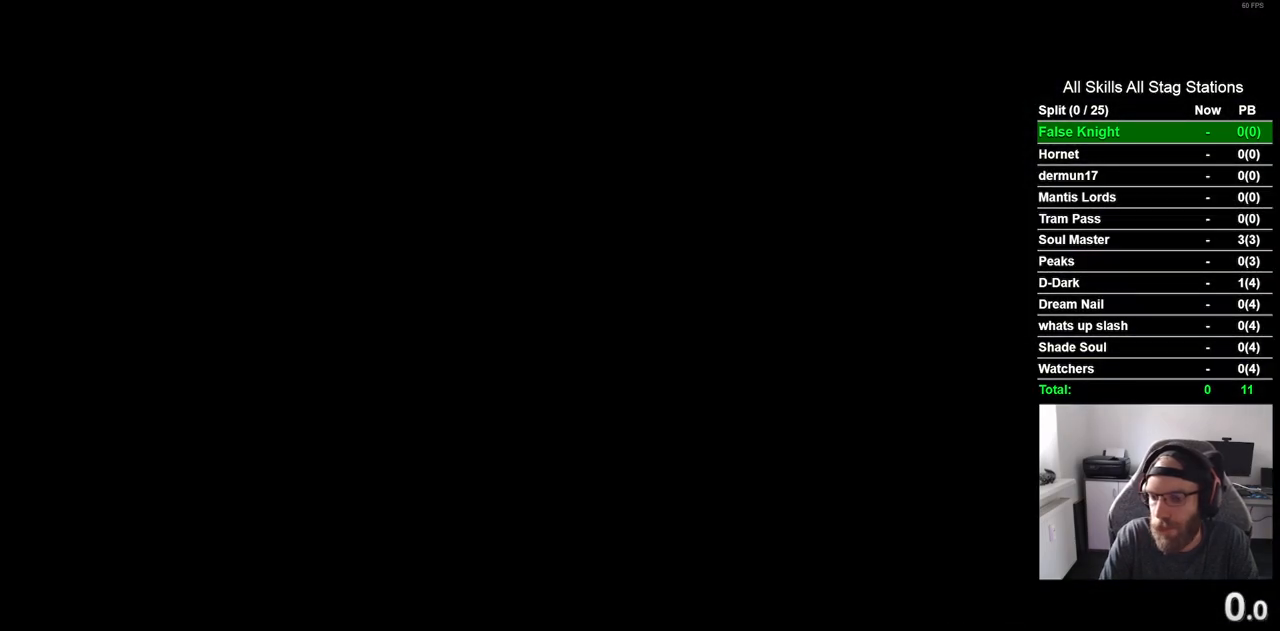
{"buttons": ["CROSS"], "left_stick": "center", "right_stick": "center", "events": [[117, "CROSS", "up"], [250, "CROSS", "down"], [383, "CROSS", "up"], [500, "CROSS", "down"]]}
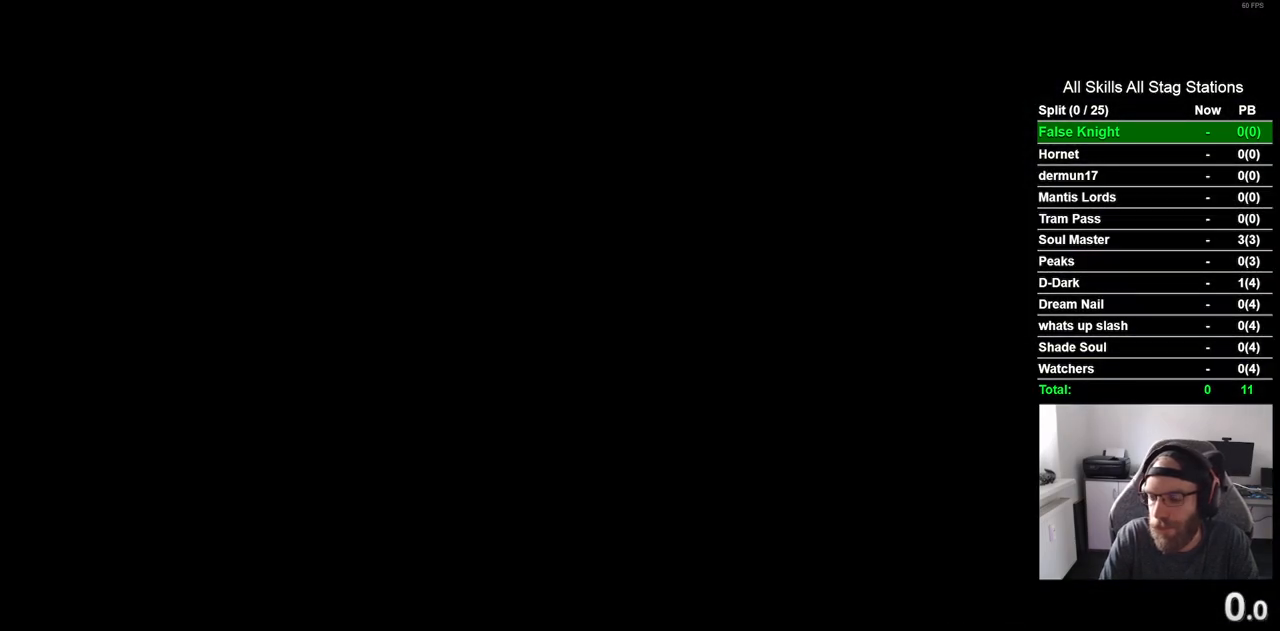
{"buttons": ["CROSS"], "left_stick": "center", "right_stick": "center", "events": [[133, "CROSS", "up"], [267, "CROSS", "down"], [383, "CROSS", "up"], [500, "CROSS", "down"]]}
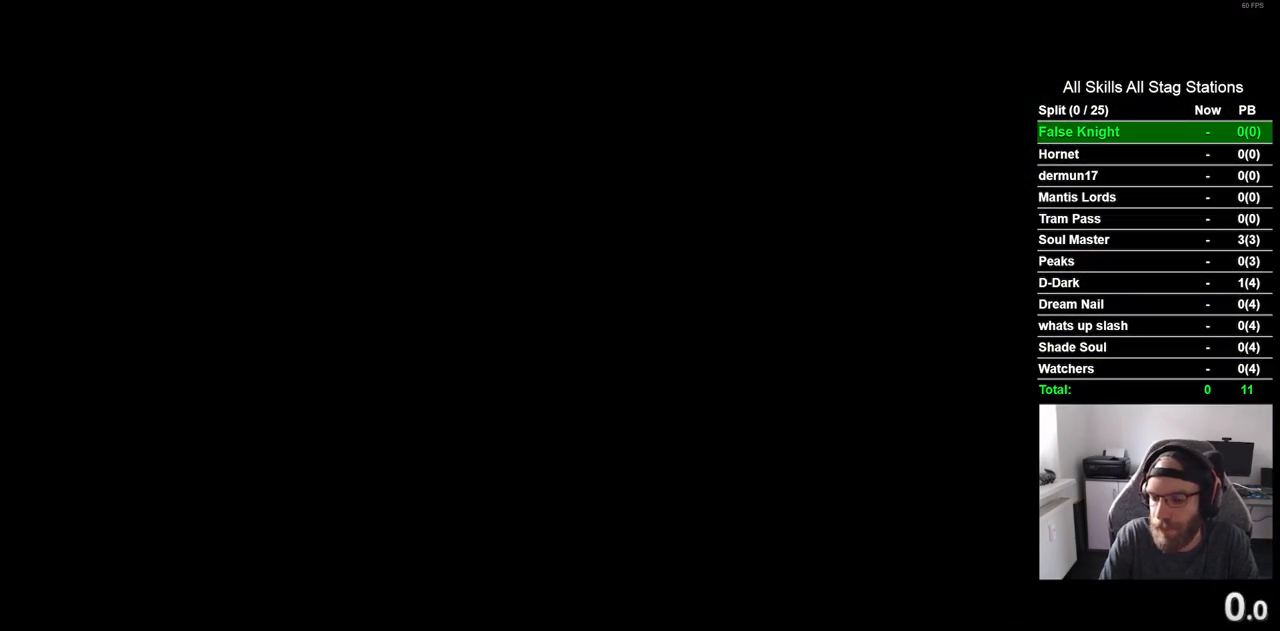
{"buttons": [], "left_stick": "center", "right_stick": "center", "events": [[117, "CROSS", "up"], [267, "CROSS", "down"], [400, "CROSS", "up"]]}
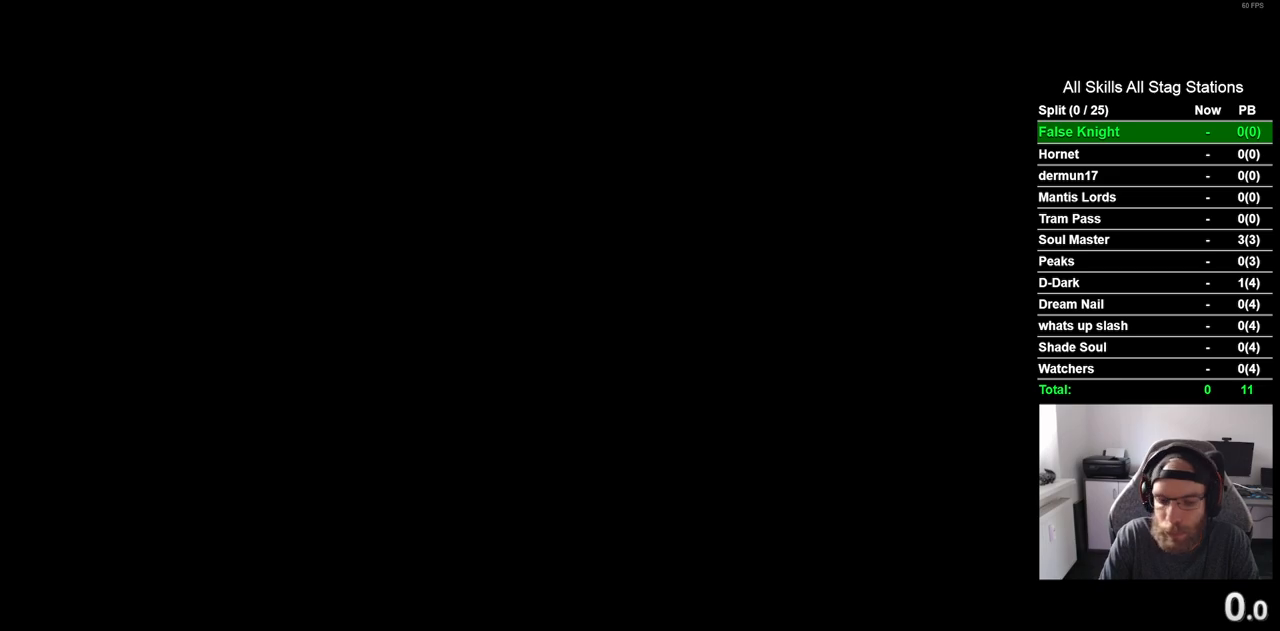
{"buttons": [], "left_stick": "center", "right_stick": "center", "events": [[33, "CROSS", "down"], [183, "CROSS", "up"], [300, "CROSS", "down"], [467, "CROSS", "up"]]}
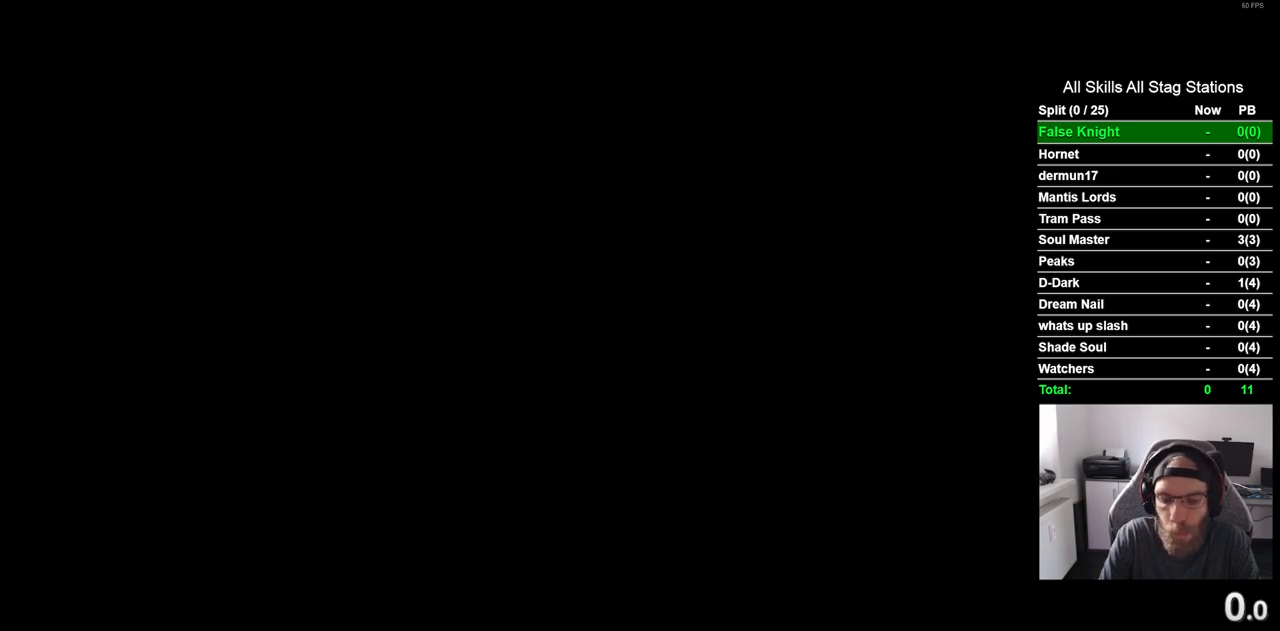
{"buttons": ["CROSS"], "left_stick": "center", "right_stick": "center", "events": [[83, "CROSS", "down"], [250, "CROSS", "up"], [383, "CROSS", "down"]]}
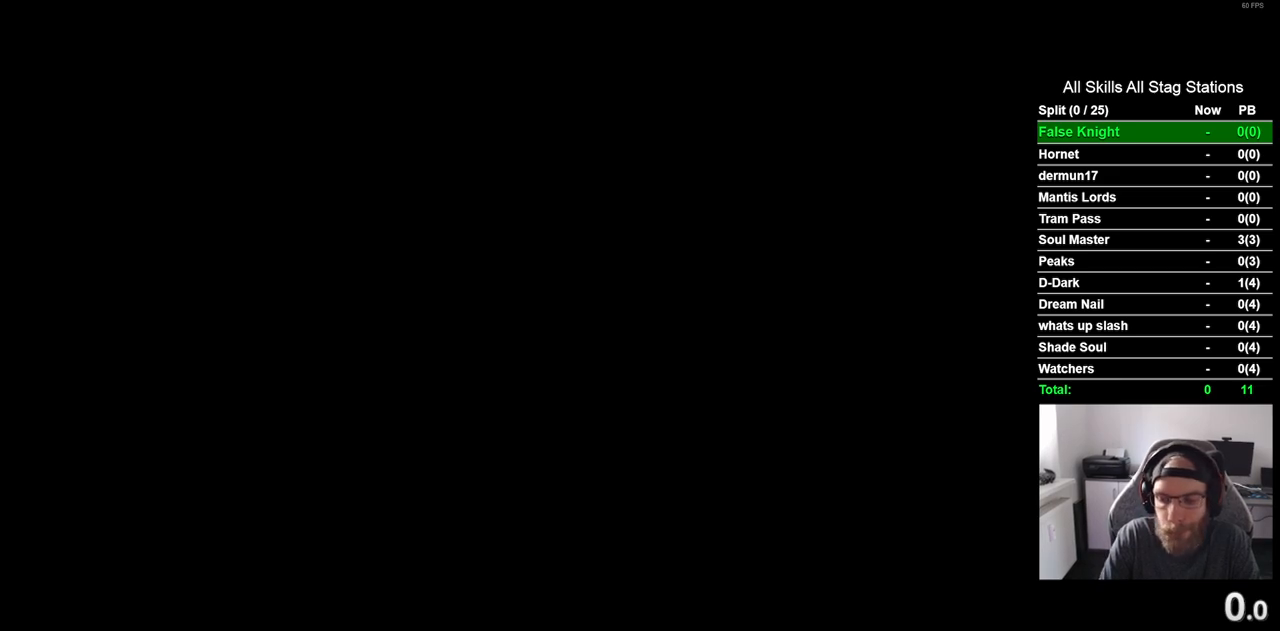
{"buttons": ["CROSS"], "left_stick": "center", "right_stick": "center", "events": [[33, "CROSS", "up"], [167, "CROSS", "down"], [300, "CROSS", "up"], [450, "CROSS", "down"]]}
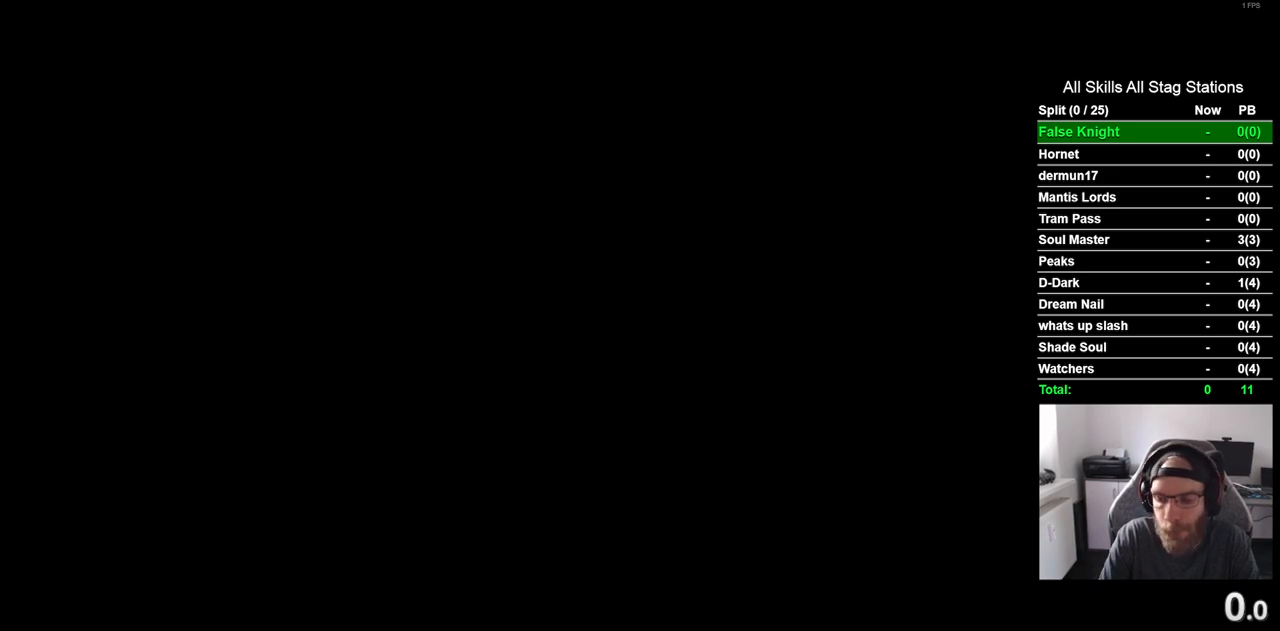
{"buttons": ["CROSS"], "left_stick": "center", "right_stick": "center", "events": [[83, "CROSS", "up"], [217, "CROSS", "down"], [317, "CROSS", "up"], [500, "CROSS", "down"]]}
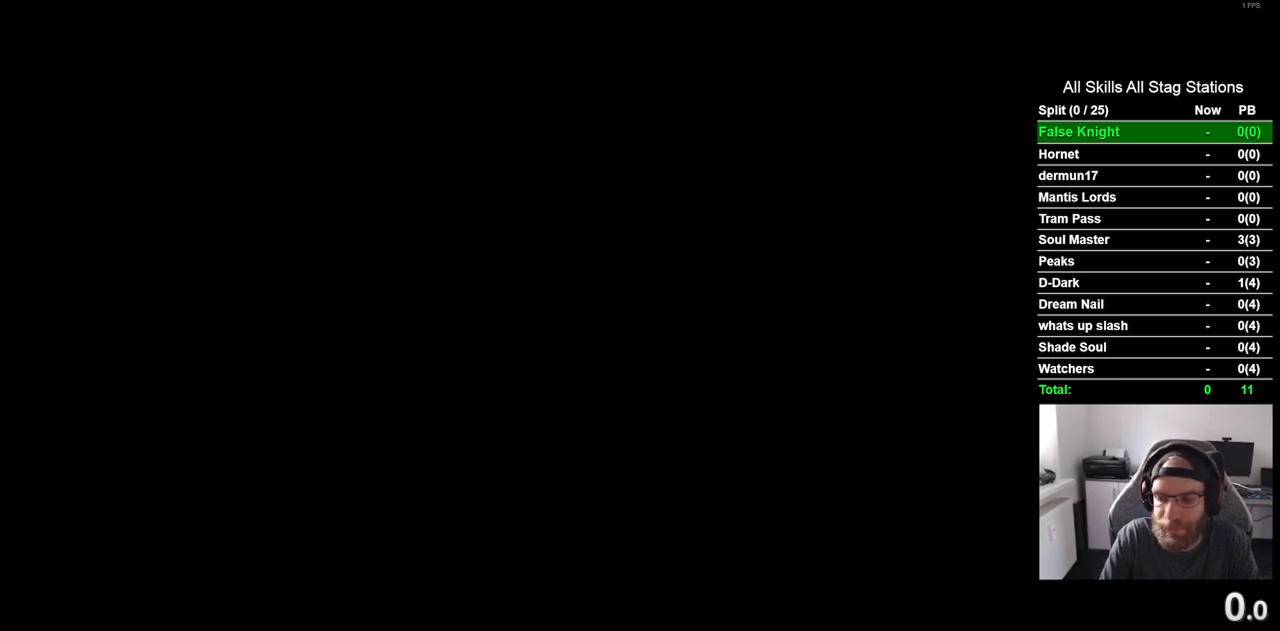
{"buttons": ["CROSS"], "left_stick": "center", "right_stick": "center", "events": [[83, "CROSS", "up"], [217, "CROSS", "down"], [333, "CROSS", "up"], [483, "CROSS", "down"]]}
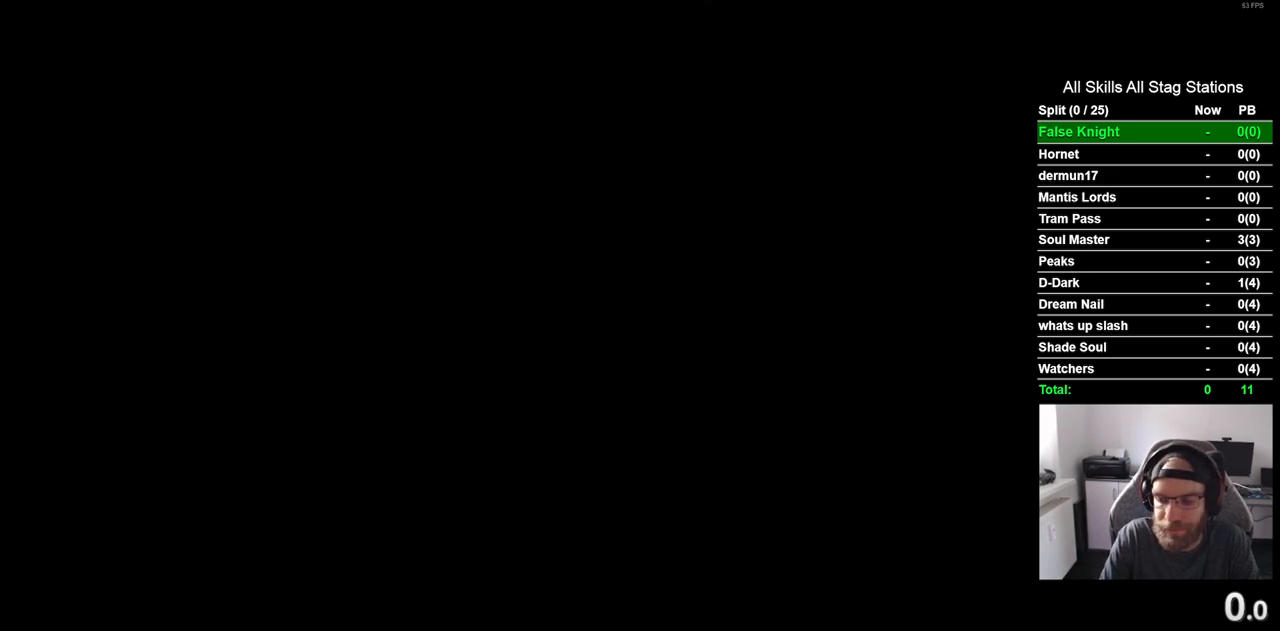
{"buttons": ["CROSS"], "left_stick": "center", "right_stick": "center", "events": [[100, "CROSS", "up"], [233, "CROSS", "down"], [350, "CROSS", "up"], [467, "CROSS", "down"]]}
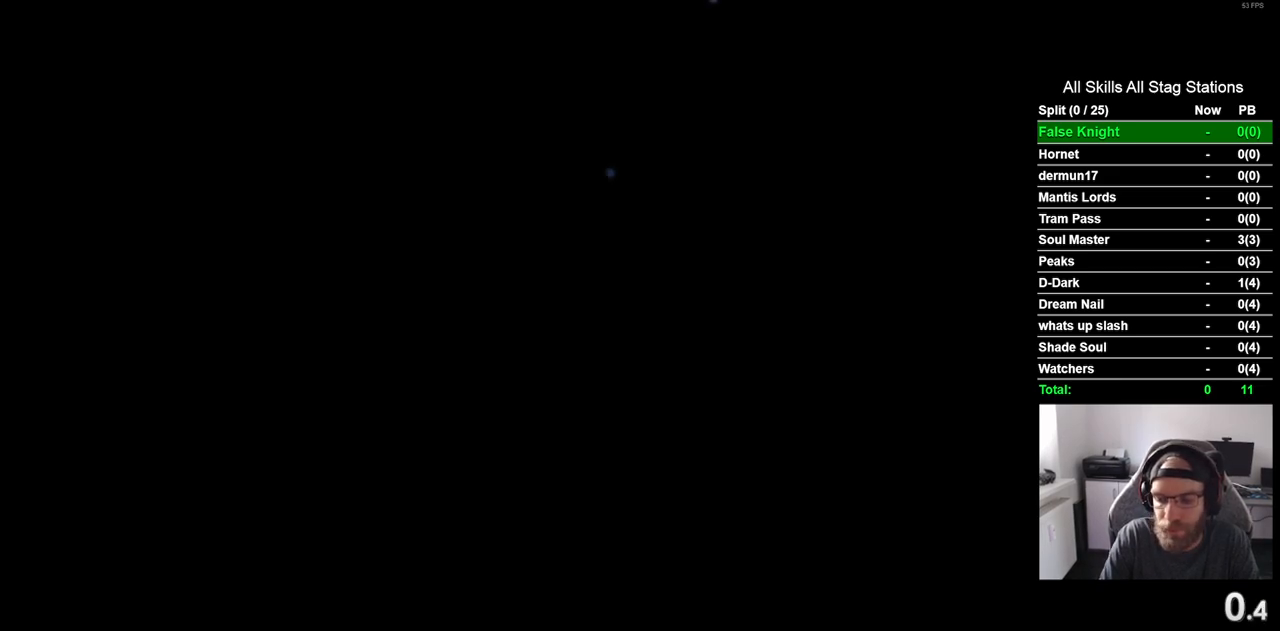
{"buttons": [], "left_stick": "center", "right_stick": "center", "events": [[67, "CROSS", "up"], [217, "CROSS", "down"], [350, "CROSS", "up"]]}
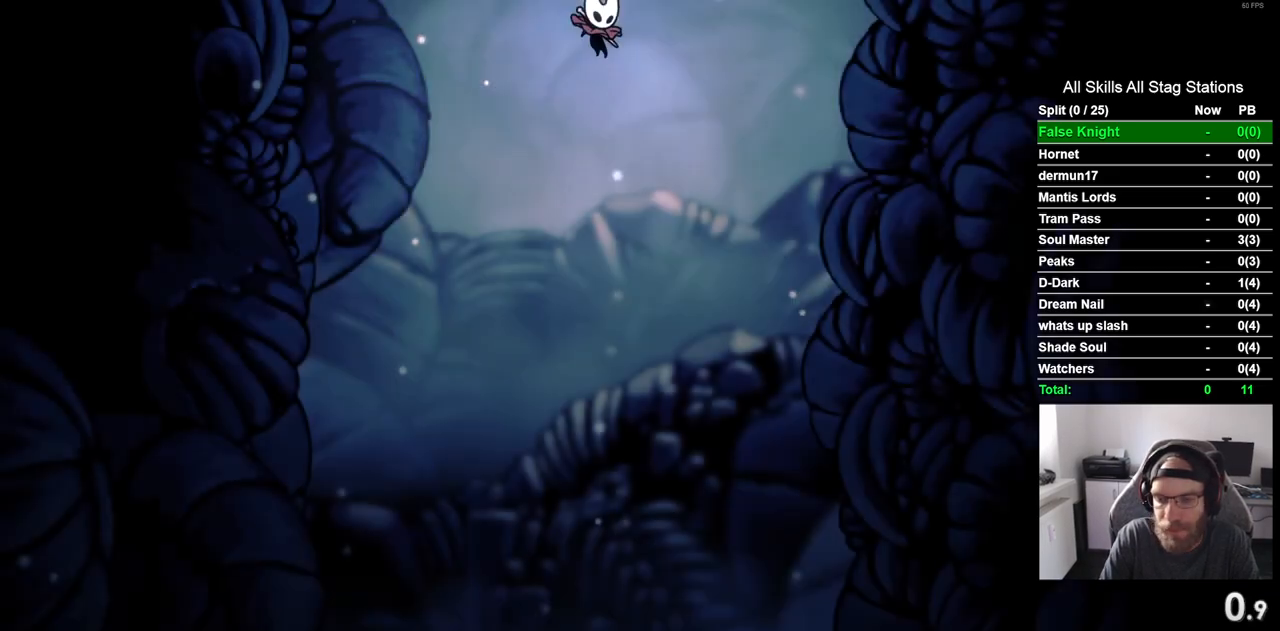
{"buttons": [], "left_stick": "center", "right_stick": "center", "events": [[67, "CROSS", "down"], [183, "CROSS", "up"], [300, "CROSS", "down"], [433, "CROSS", "up"]]}
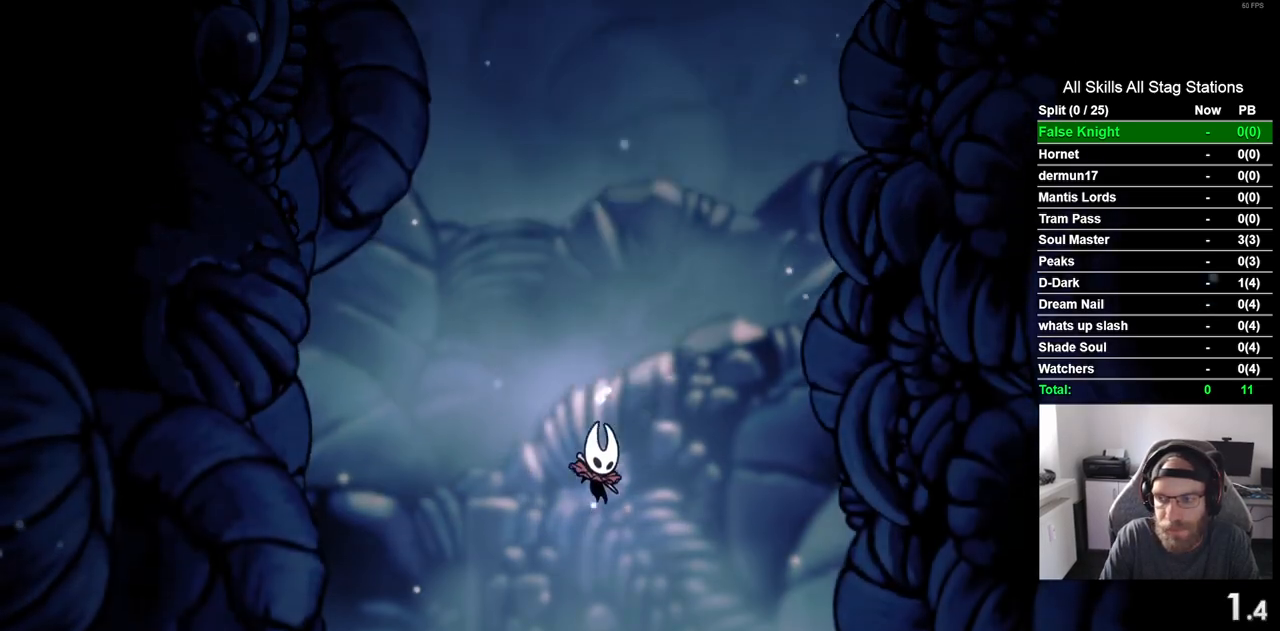
{"buttons": [], "left_stick": "center", "right_stick": "center", "events": [[50, "CROSS", "down"], [183, "CROSS", "up"], [300, "CROSS", "down"], [500, "CROSS", "up"]]}
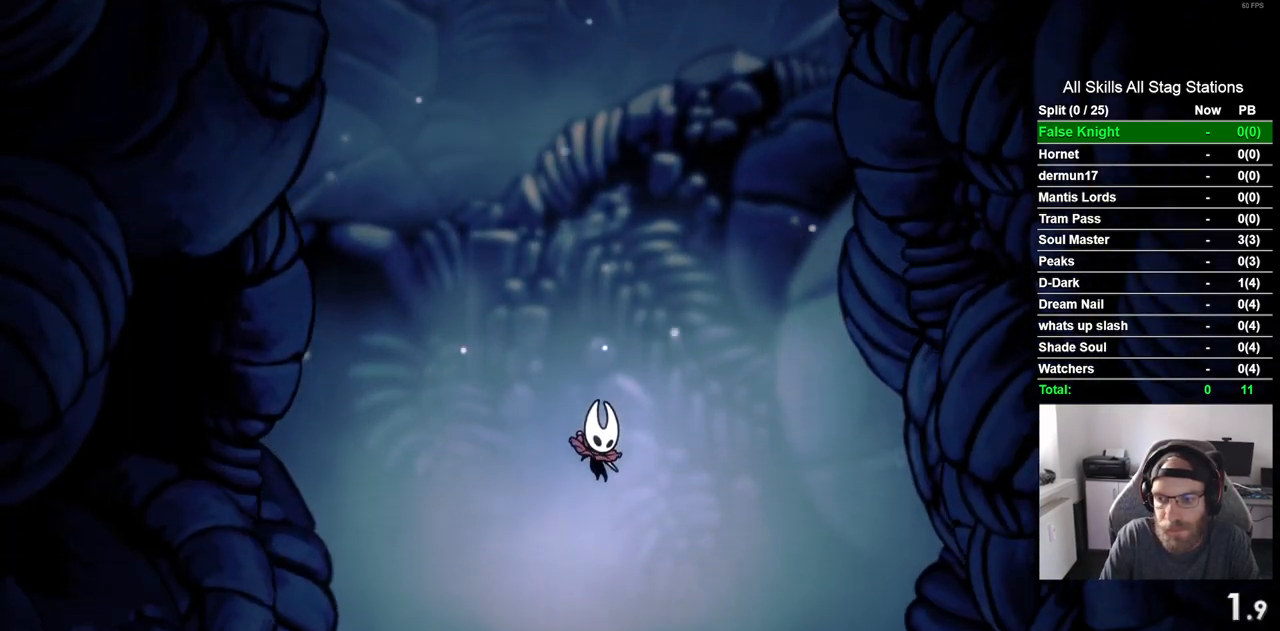
{"buttons": ["CROSS"], "left_stick": "center", "right_stick": "center", "events": [[67, "CROSS", "down"], [200, "CROSS", "up"], [317, "CROSS", "down"]]}
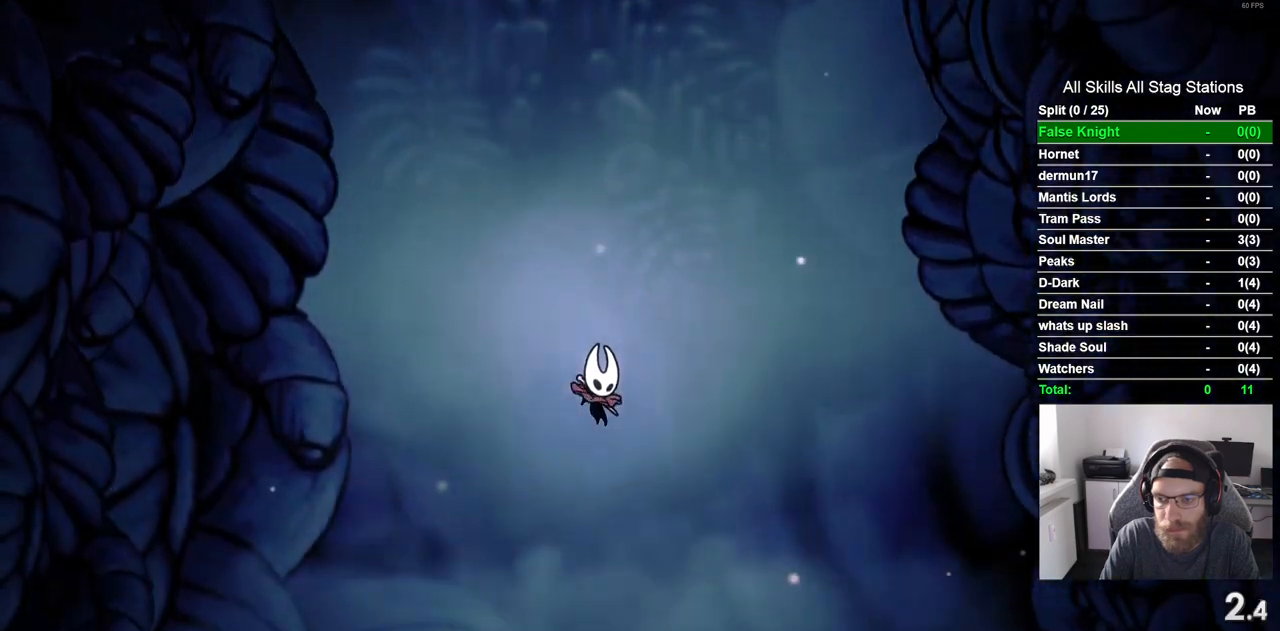
{"buttons": [], "left_stick": "center", "right_stick": "center", "events": [[467, "CROSS", "up"]]}
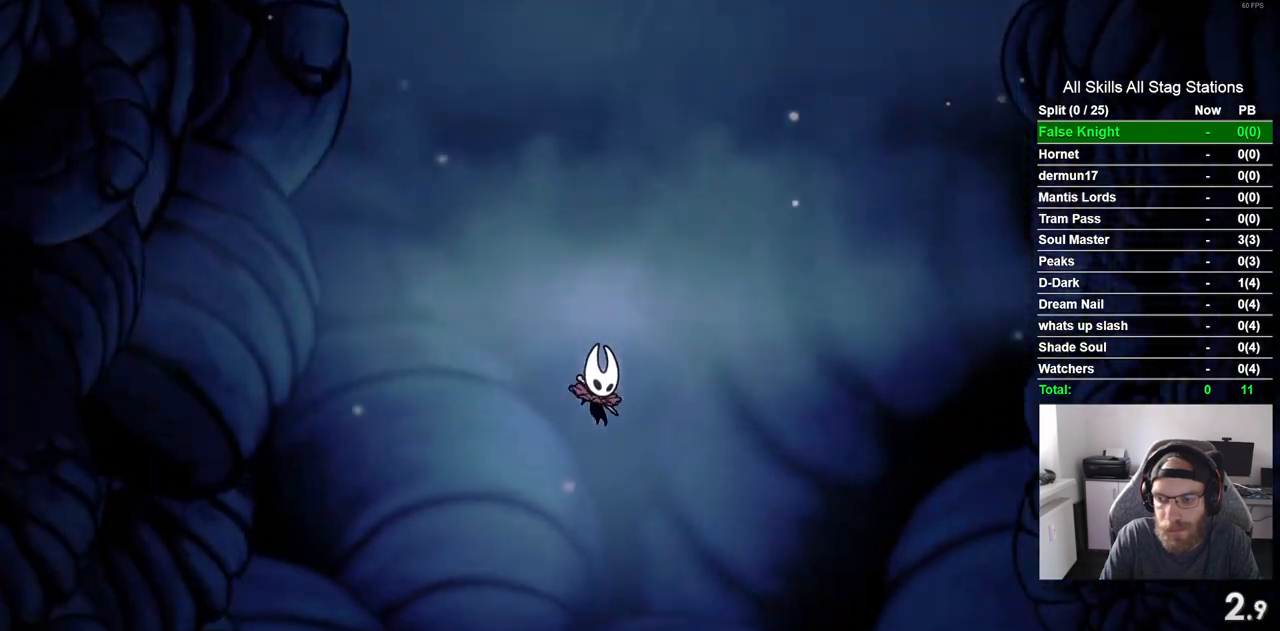
{"buttons": ["CROSS"], "left_stick": "center", "right_stick": "center", "events": [[67, "CROSS", "down"], [183, "CROSS", "up"], [300, "CROSS", "down"]]}
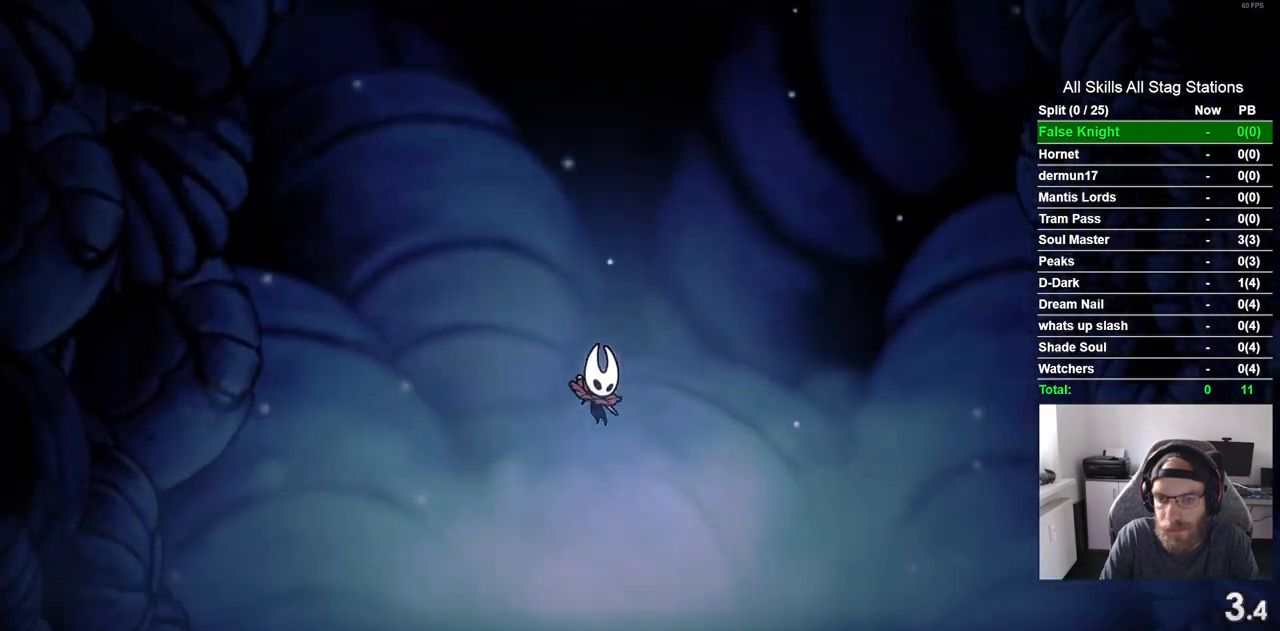
{"buttons": ["CROSS"], "left_stick": "center", "right_stick": "center", "events": []}
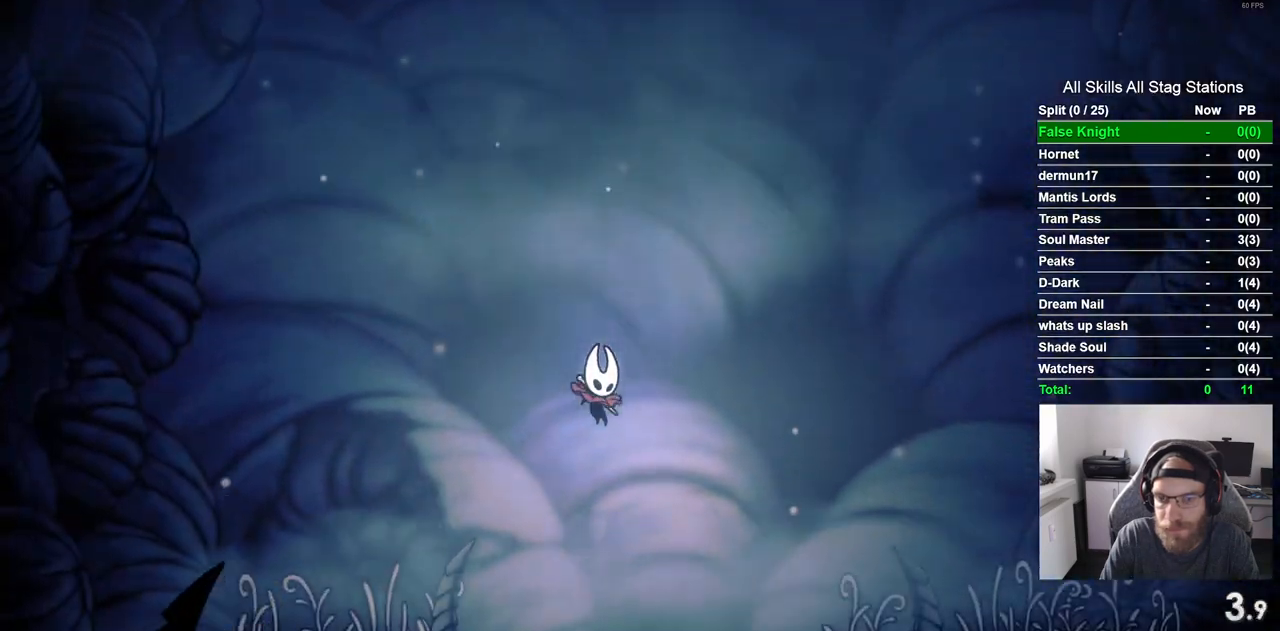
{"buttons": [], "left_stick": "center", "right_stick": "center", "events": [[133, "CROSS", "up"]]}
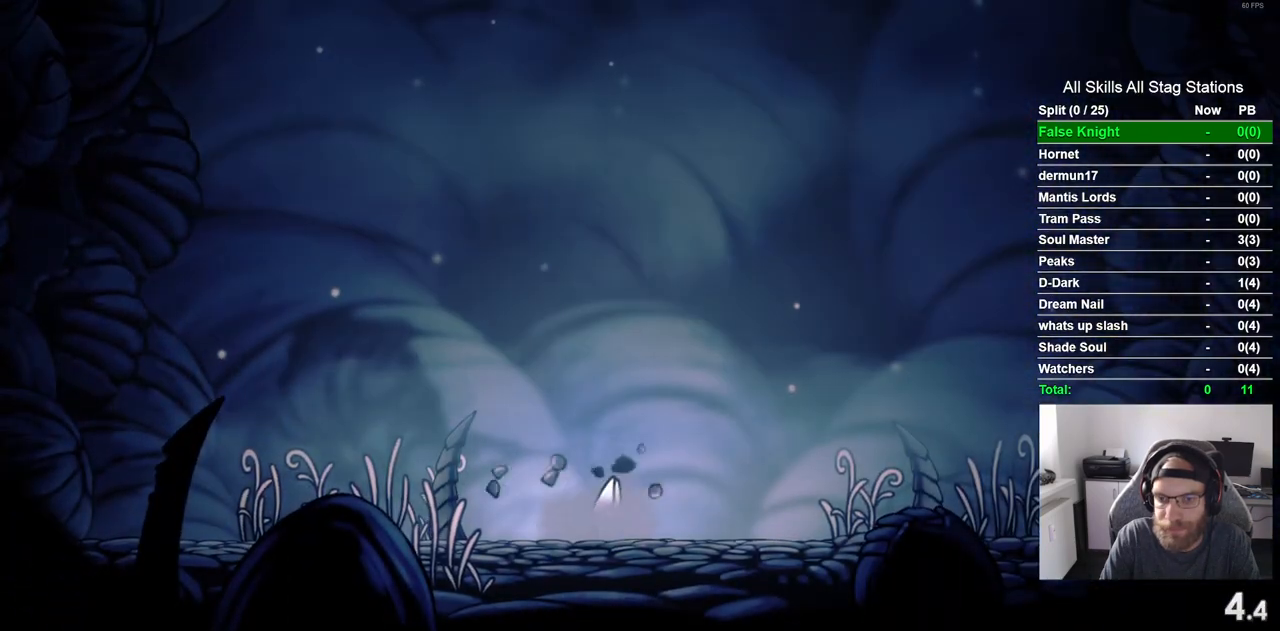
{"buttons": ["CROSS", "DPAD_RIGHT"], "left_stick": "center", "right_stick": "center", "events": [[267, "DPAD_RIGHT", "down"], [433, "CROSS", "down"]]}
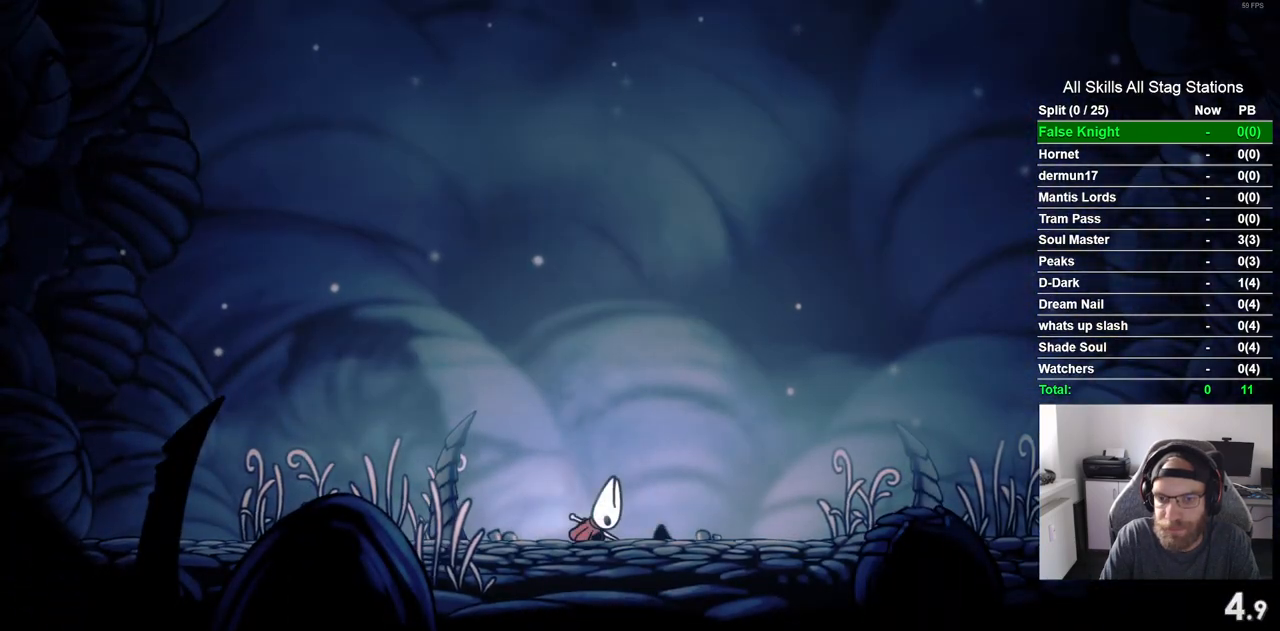
{"buttons": ["DPAD_RIGHT"], "left_stick": "center", "right_stick": "center", "events": [[33, "CROSS", "up"], [167, "CROSS", "down"], [267, "CROSS", "up"]]}
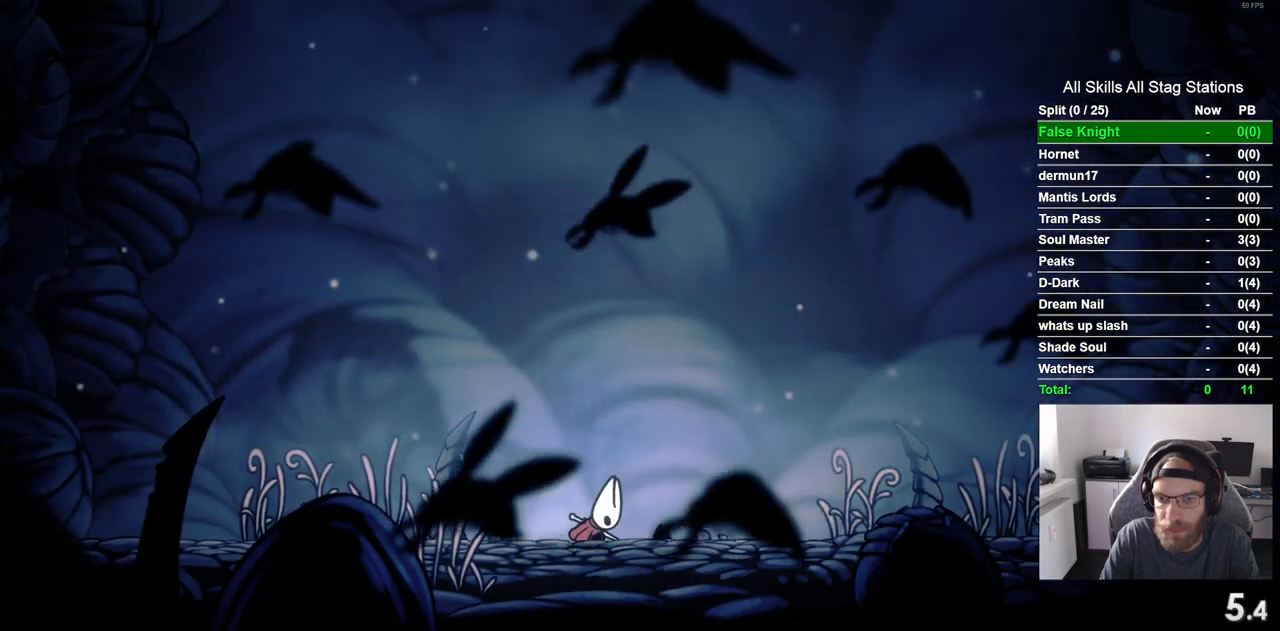
{"buttons": ["CROSS", "DPAD_RIGHT"], "left_stick": "center", "right_stick": "center", "events": [[17, "CROSS", "down"], [150, "CROSS", "up"], [267, "CROSS", "down"], [383, "CROSS", "up"], [500, "CROSS", "down"]]}
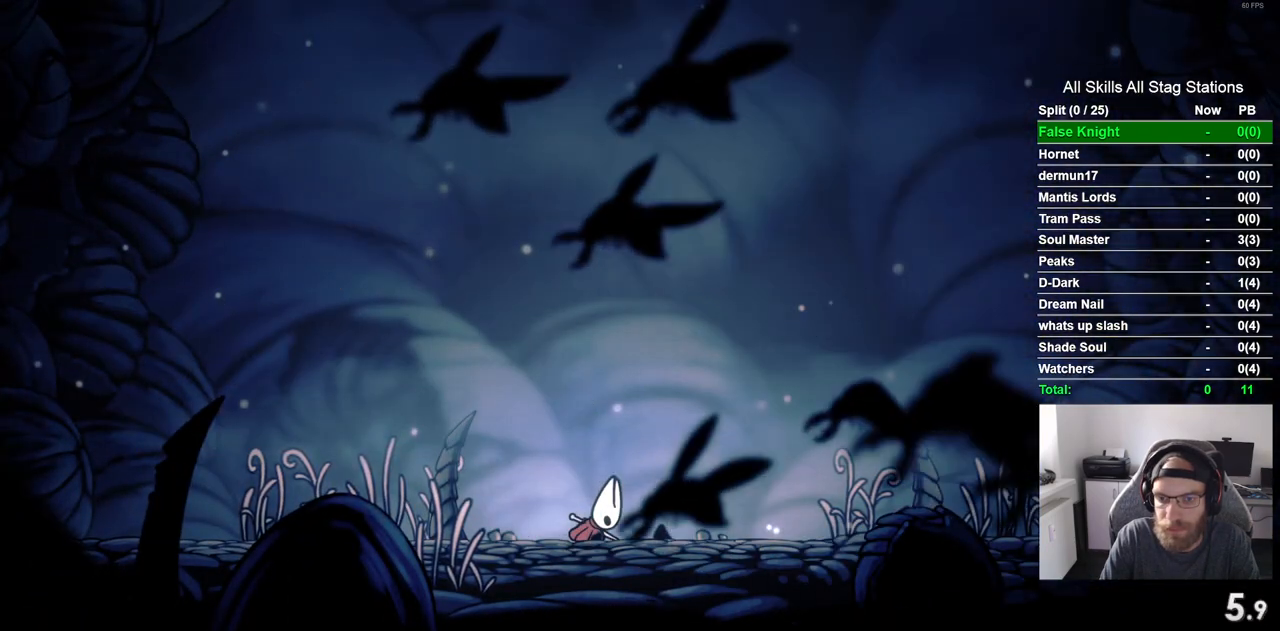
{"buttons": ["CROSS", "DPAD_RIGHT"], "left_stick": "center", "right_stick": "center", "events": [[83, "CROSS", "up"], [233, "CROSS", "down"], [350, "CROSS", "up"], [467, "CROSS", "down"]]}
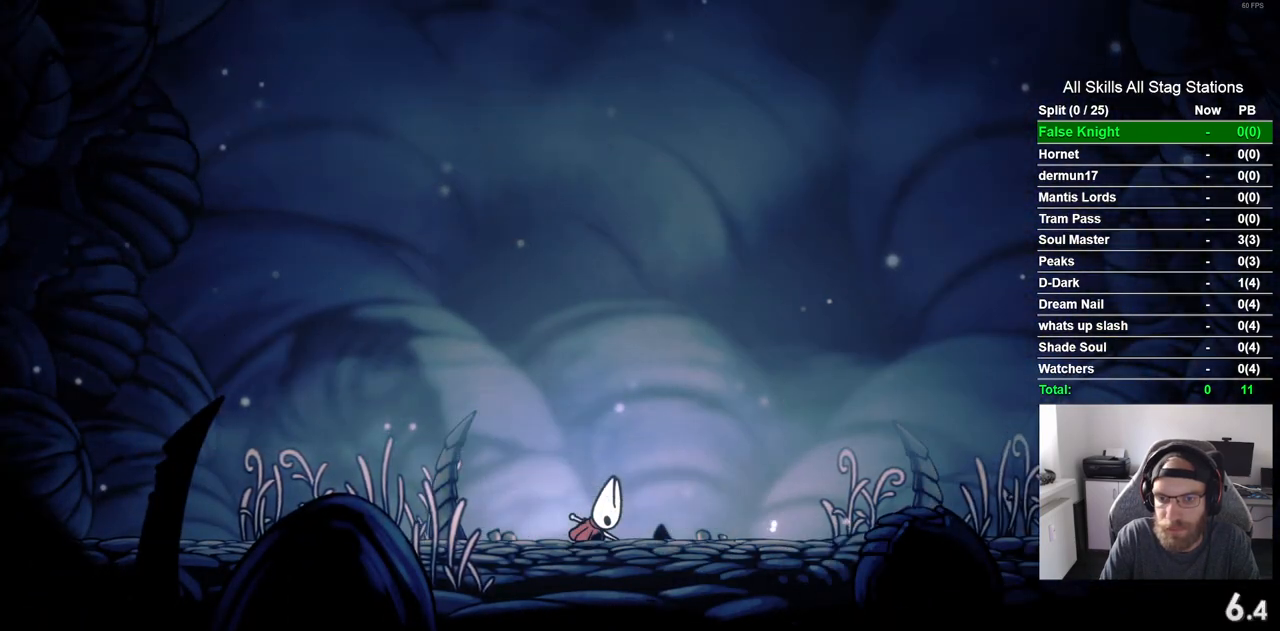
{"buttons": ["CROSS", "DPAD_RIGHT"], "left_stick": "center", "right_stick": "center", "events": [[67, "CROSS", "up"], [200, "CROSS", "down"], [283, "CROSS", "up"], [417, "CROSS", "down"]]}
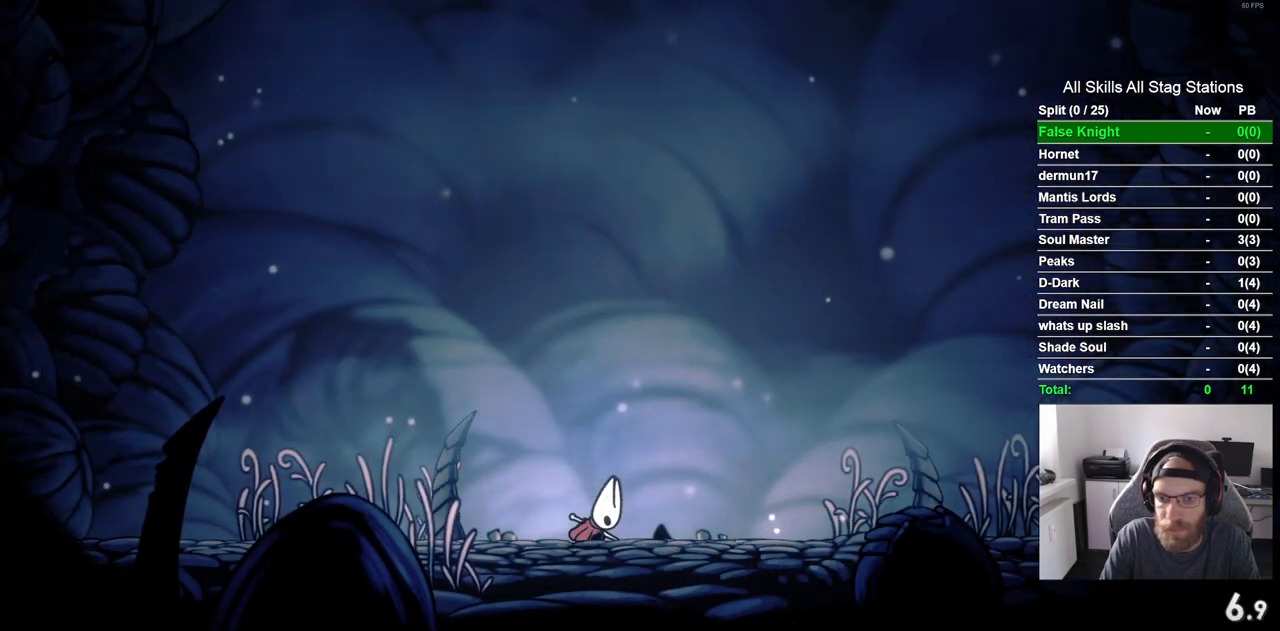
{"buttons": ["DPAD_RIGHT"], "left_stick": "center", "right_stick": "center", "events": [[33, "CROSS", "up"], [150, "CROSS", "down"], [250, "CROSS", "up"], [367, "CROSS", "down"], [483, "CROSS", "up"]]}